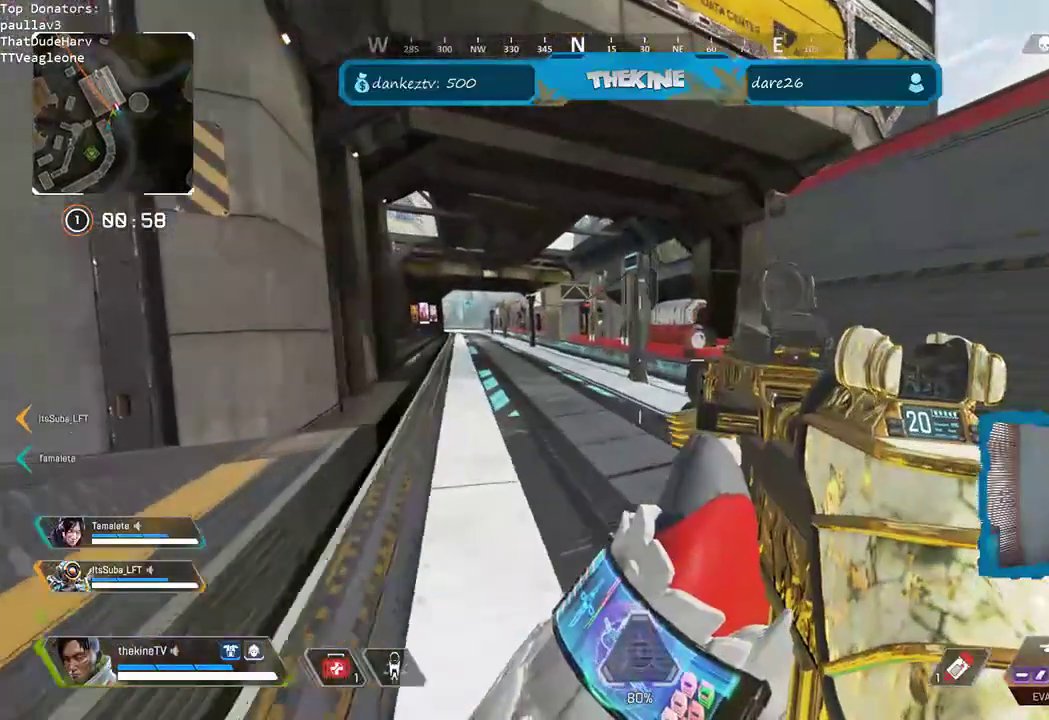
Gameplay with a controller (Xbox layout); each line is a JSON object with the inputs held at the frame after it. "events" lists button and stick changes between this image and that frame as [ms after this image, input, new state], when the widget could be followed in between.
{"buttons": [], "left_stick": "up", "right_stick": "left", "events": [[133, "L3", "down"], [233, "L3", "up"], [450, "right_stick", "left"]]}
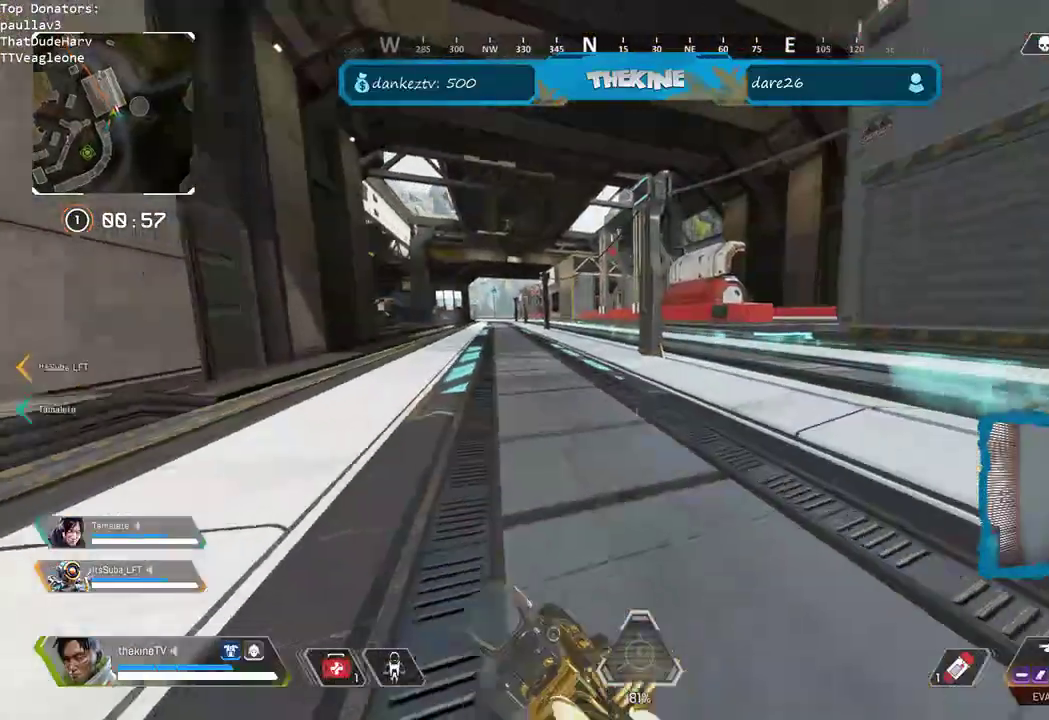
{"buttons": [], "left_stick": "up", "right_stick": "up"}
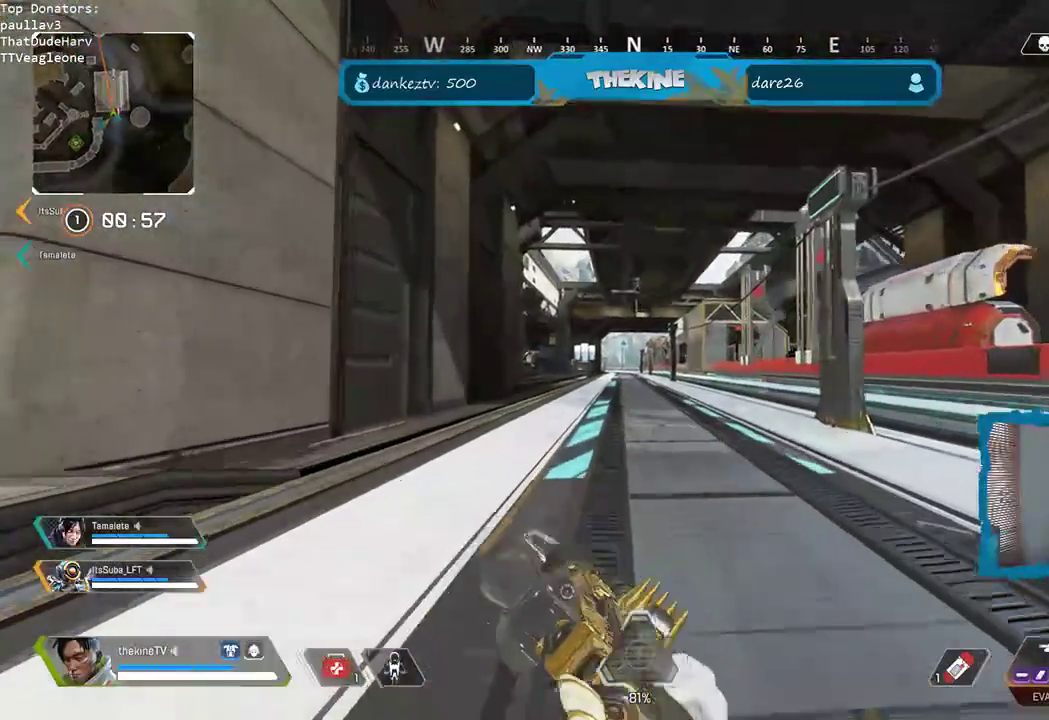
{"buttons": ["L2"], "left_stick": "up", "right_stick": "center", "events": [[33, "L2", "down"], [100, "right_stick", "center"], [250, "right_stick", "up"], [383, "L3", "down"], [433, "right_stick", "center"], [500, "L3", "up"]]}
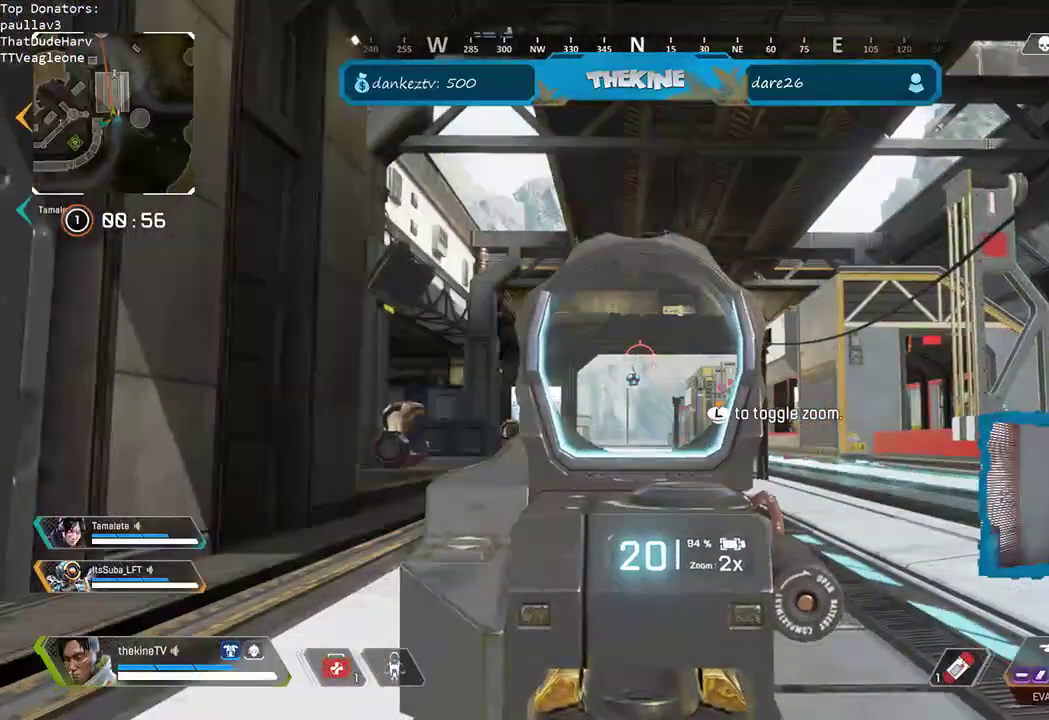
{"buttons": ["L2"], "left_stick": "up", "right_stick": "center", "events": []}
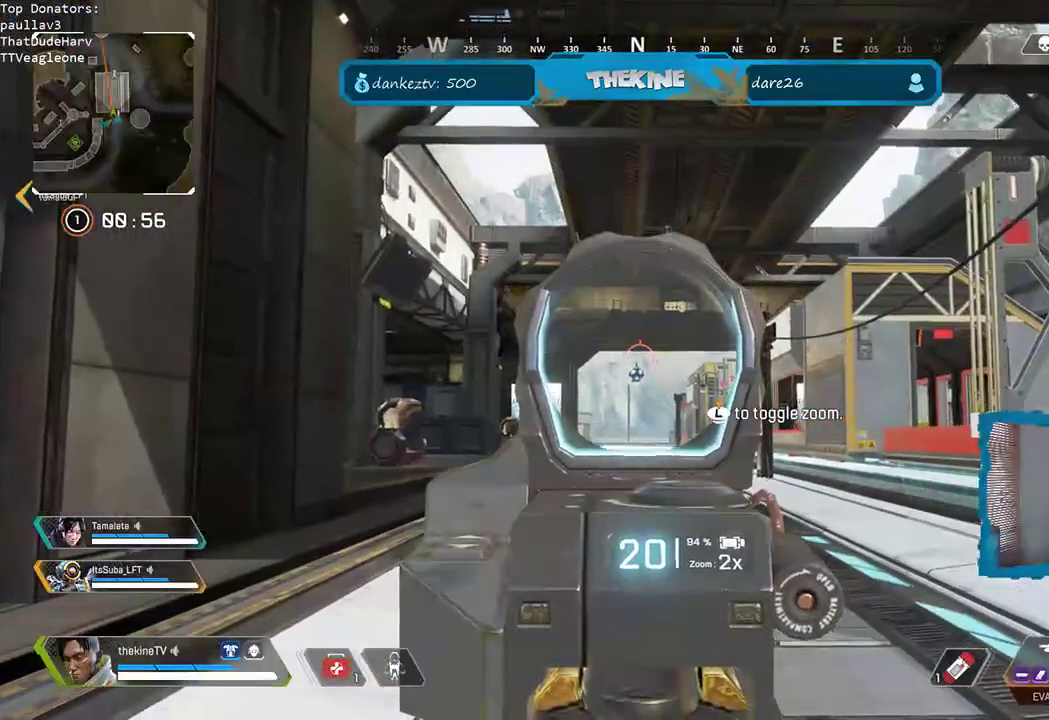
{"buttons": ["L2"], "left_stick": "up", "right_stick": "center", "events": []}
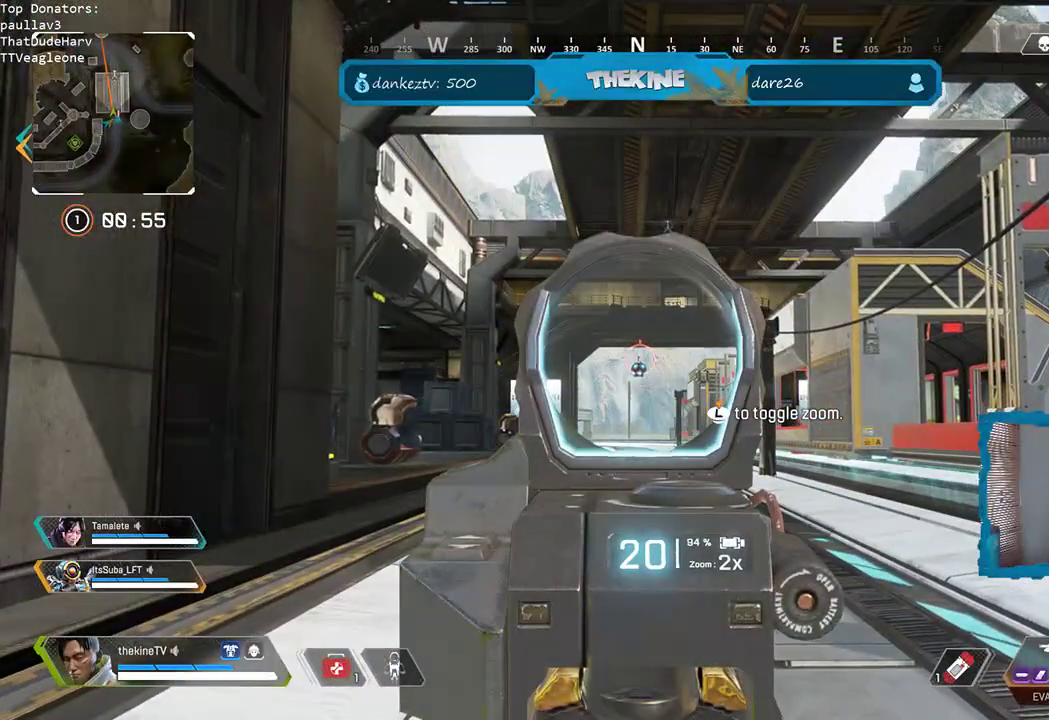
{"buttons": ["L2"], "left_stick": "up", "right_stick": "center", "events": []}
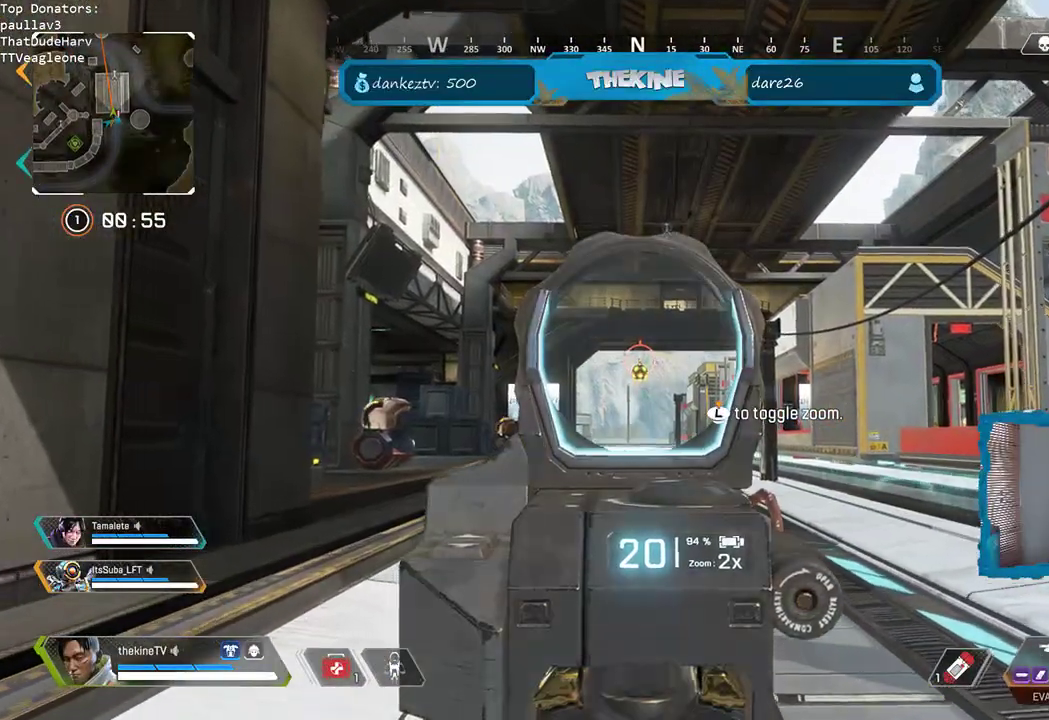
{"buttons": ["L2"], "left_stick": "up", "right_stick": "center", "events": [[17, "R2", "down"], [117, "R2", "up"]]}
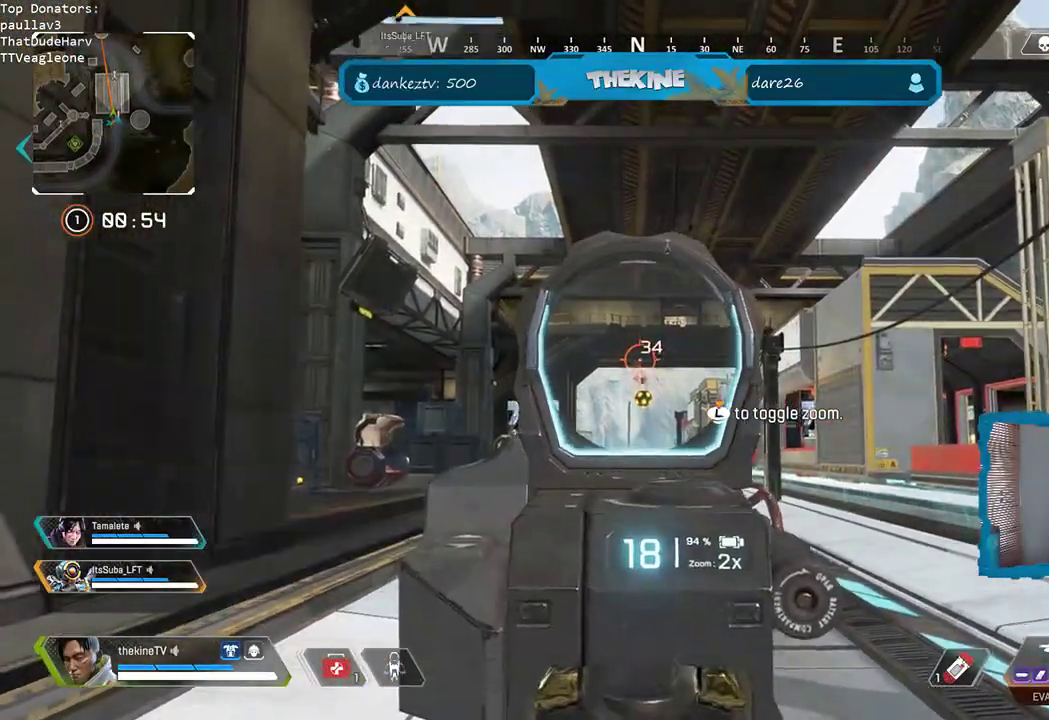
{"buttons": [], "left_stick": "up", "right_stick": "down", "events": [[17, "L2", "up"], [50, "L3", "down"], [117, "X", "down"], [150, "X", "up"], [183, "L3", "up"], [217, "X", "down"], [267, "L3", "down"], [300, "X", "up"], [350, "L3", "up"], [400, "right_stick", "down"], [433, "L3", "down"], [500, "L3", "up"]]}
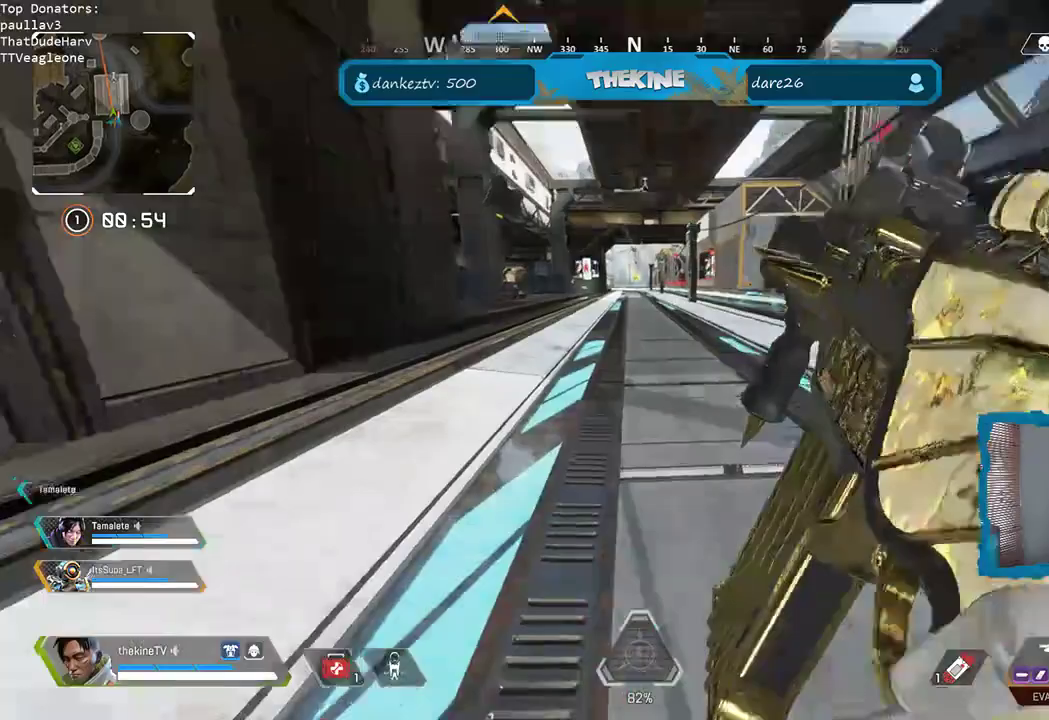
{"buttons": ["L3"], "left_stick": "up", "right_stick": "center", "events": [[50, "R3", "down"], [50, "right_stick", "center"], [250, "A", "down"], [433, "A", "up"], [433, "R3", "up"], [500, "L3", "down"]]}
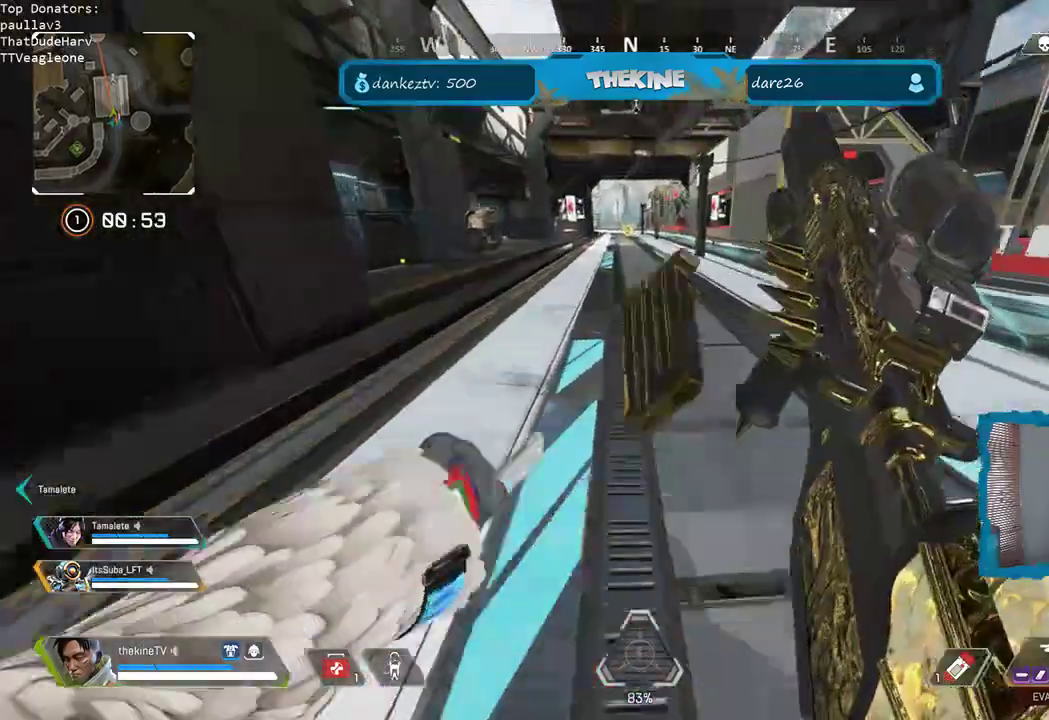
{"buttons": ["L3"], "left_stick": "up", "right_stick": "center", "events": [[100, "L3", "up"], [100, "right_stick", "right"], [200, "L3", "down"], [233, "right_stick", "center"], [300, "L3", "up"], [417, "L3", "down"]]}
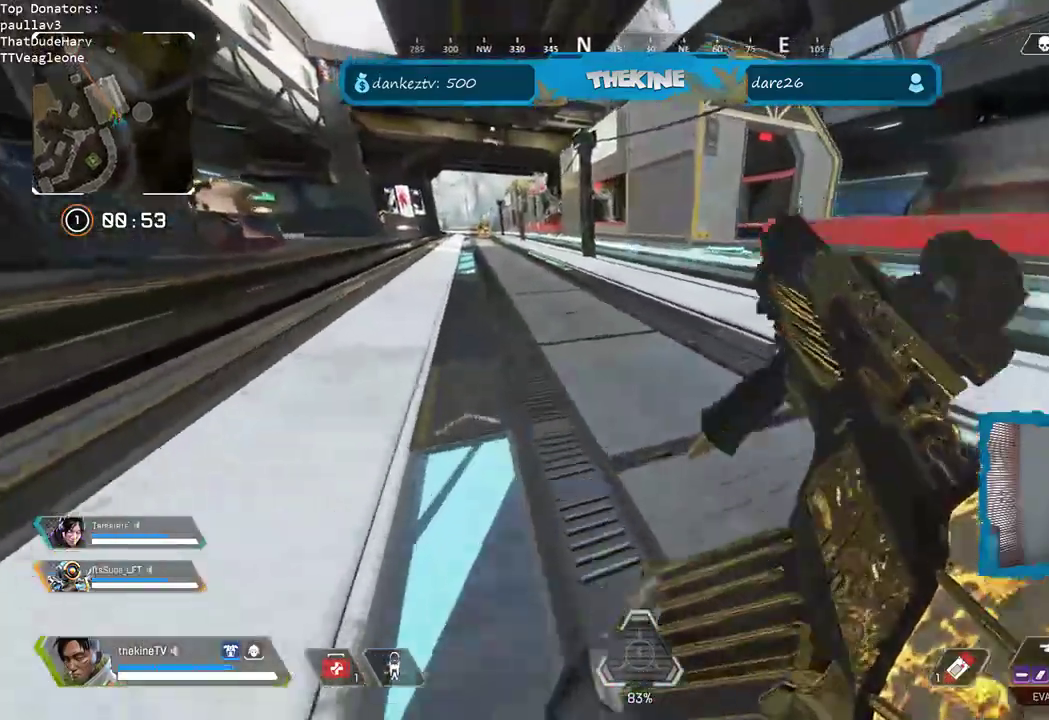
{"buttons": [], "left_stick": "up", "right_stick": "center", "events": [[17, "L3", "up"], [50, "right_stick", "left"], [100, "L3", "down"], [117, "right_stick", "center"], [233, "L3", "up"], [233, "Y", "down"], [450, "Y", "up"]]}
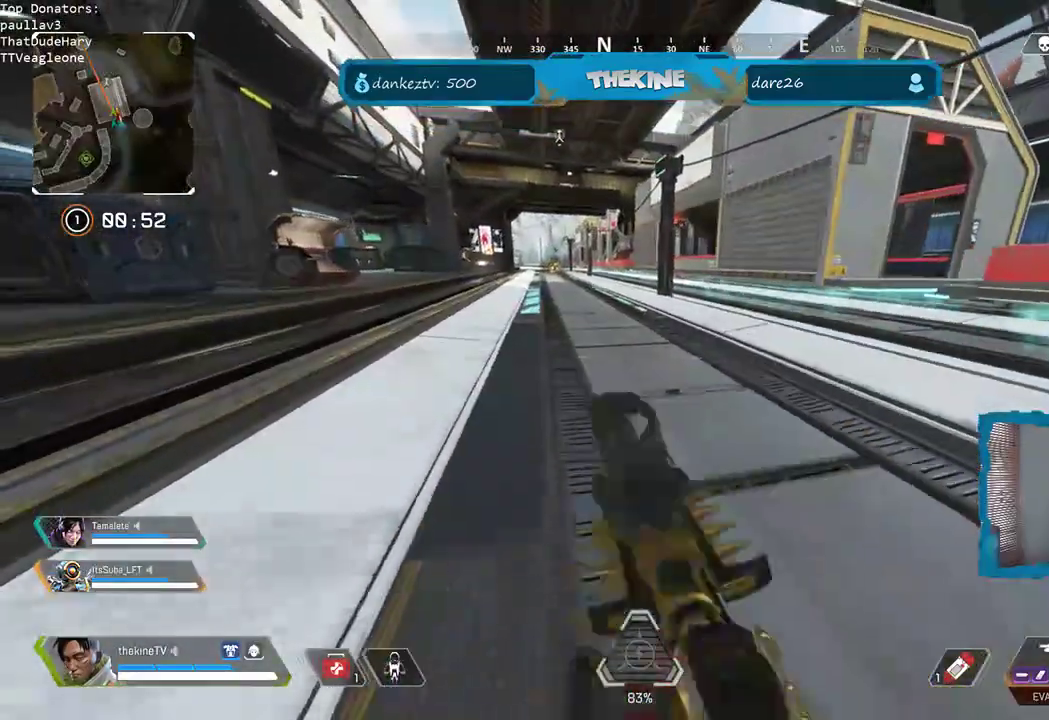
{"buttons": ["Y"], "left_stick": "up", "right_stick": "center", "events": [[33, "L3", "down"], [150, "L3", "up"], [200, "right_stick", "left"], [250, "L3", "down"], [317, "right_stick", "center"], [350, "L3", "up"], [450, "Y", "down"]]}
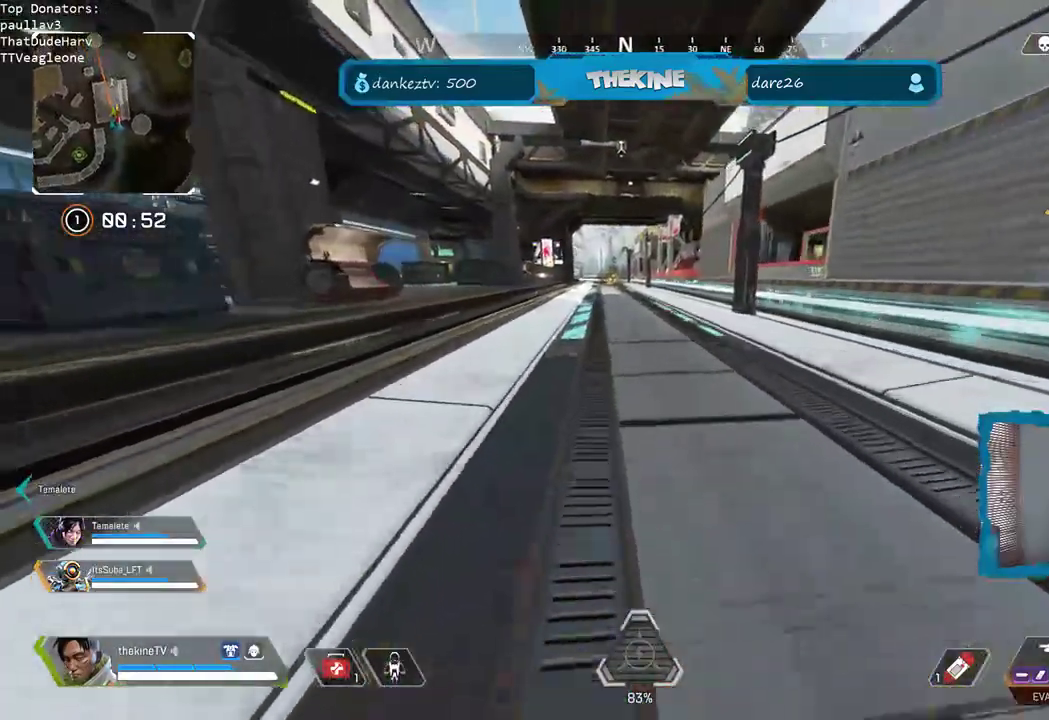
{"buttons": ["L3"], "left_stick": "up", "right_stick": "center", "events": [[33, "Y", "up"], [67, "L3", "down"], [117, "L3", "up"], [267, "L3", "down"], [350, "L3", "up"], [400, "L3", "down"]]}
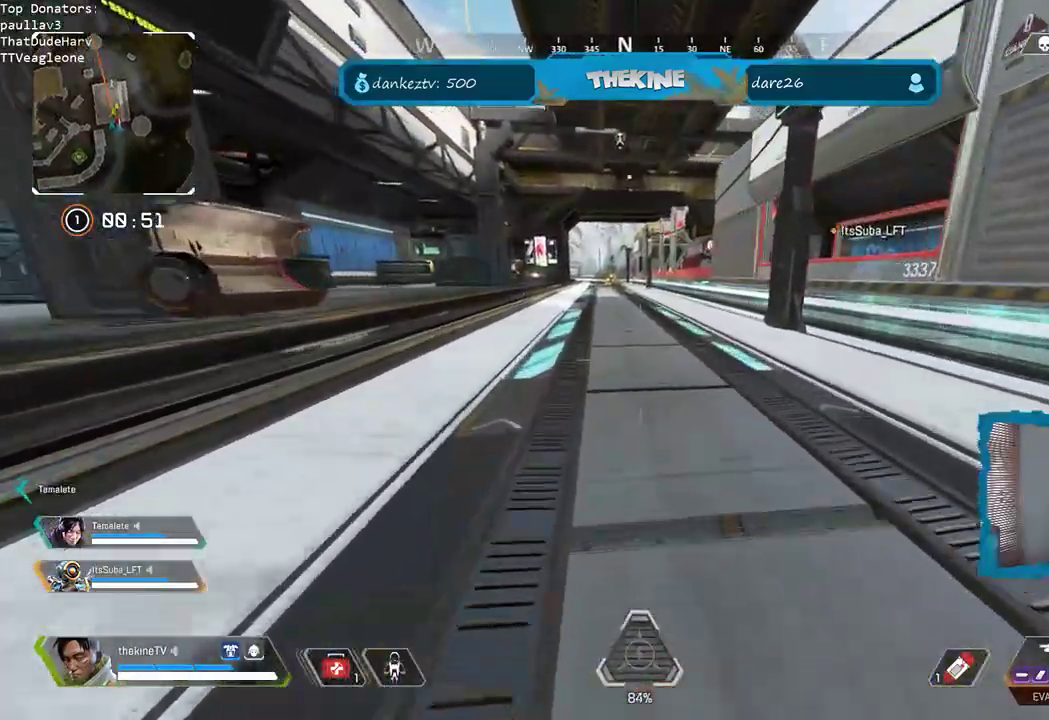
{"buttons": ["A", "Y"], "left_stick": "up", "right_stick": "center", "events": [[33, "L3", "up"], [117, "R3", "down"], [350, "A", "down"], [417, "Y", "down"], [500, "R3", "up"]]}
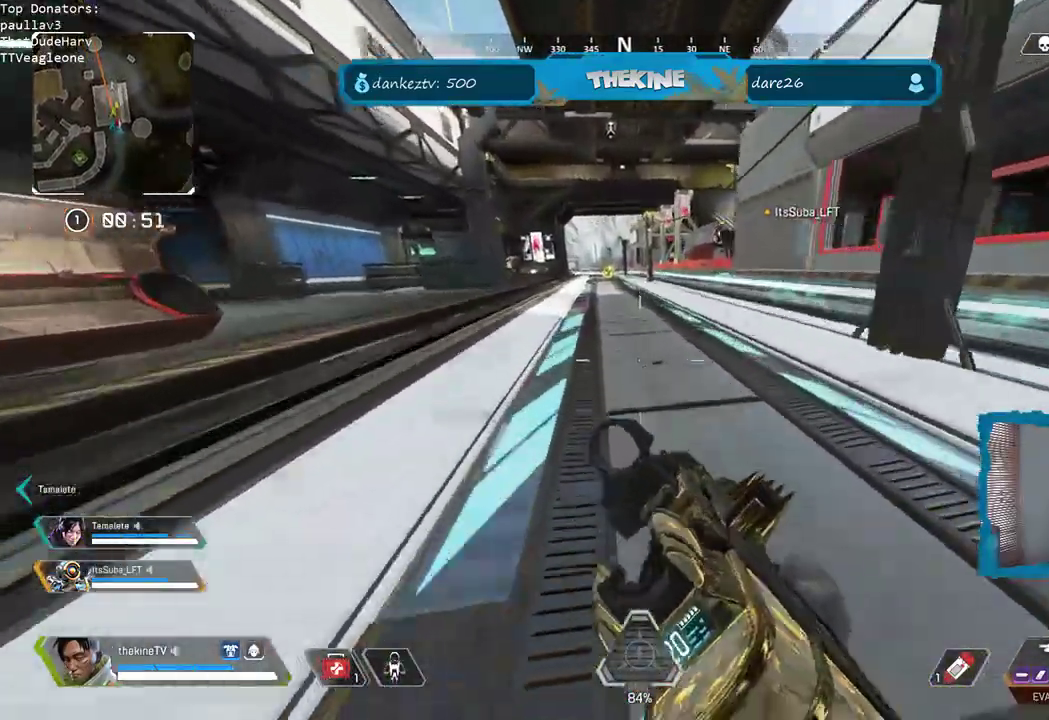
{"buttons": ["Y"], "left_stick": "up", "right_stick": "center"}
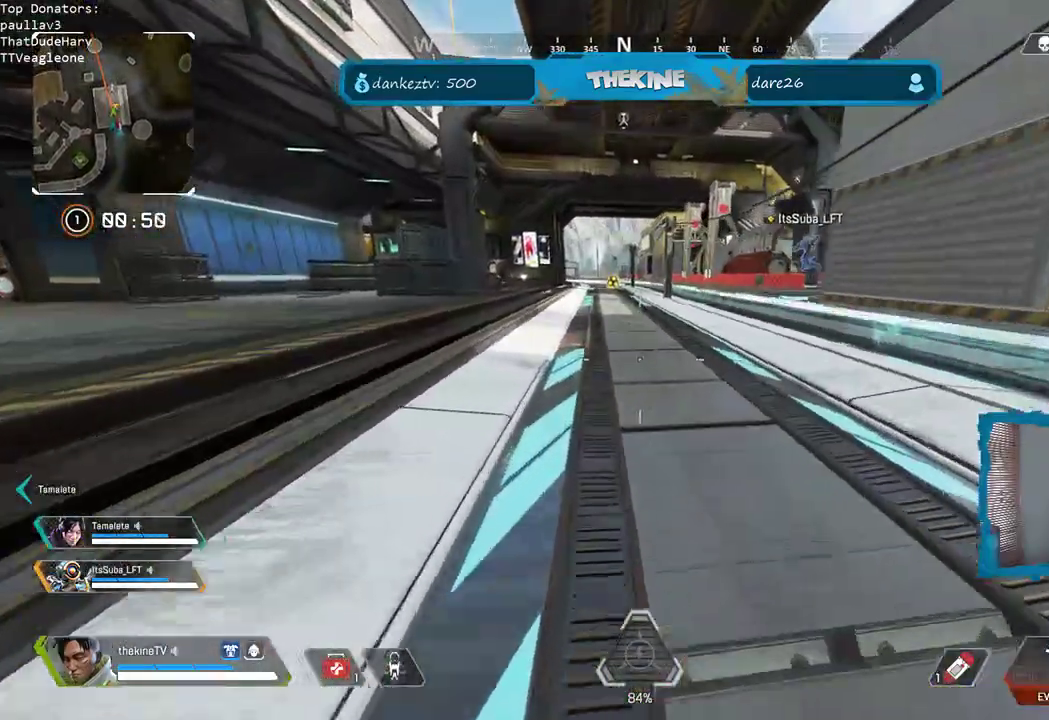
{"buttons": [], "left_stick": "up", "right_stick": "center", "events": [[100, "Y", "up"], [167, "L3", "down"], [267, "L3", "up"]]}
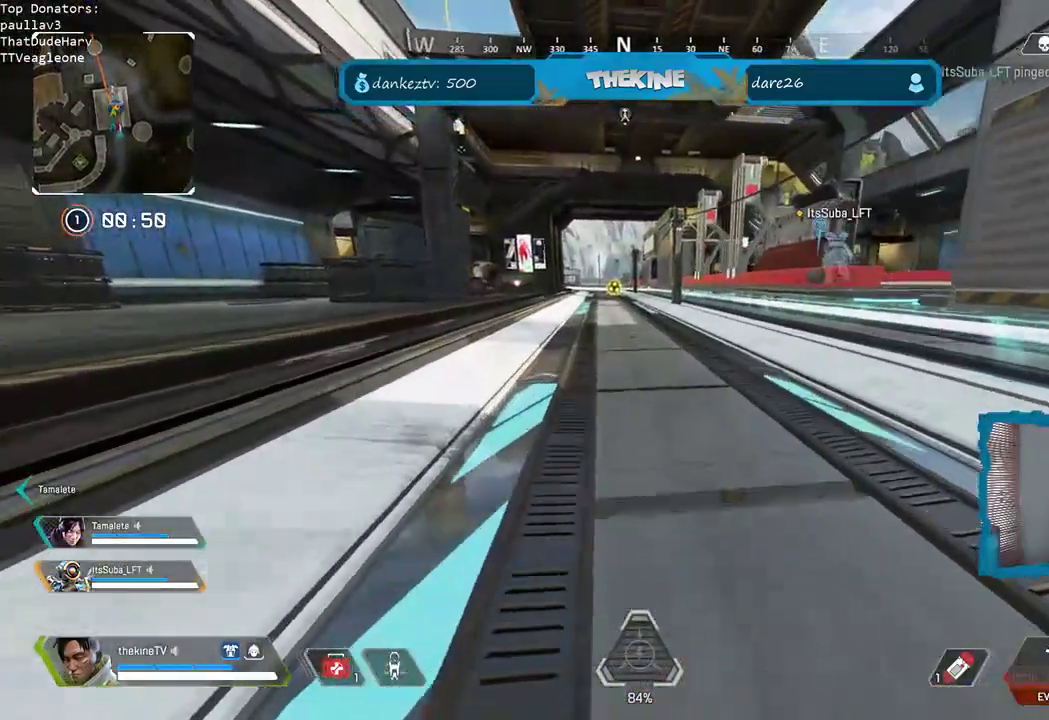
{"buttons": ["L3"], "left_stick": "up", "right_stick": "center", "events": [[217, "Y", "down"], [350, "Y", "up"], [500, "L3", "down"]]}
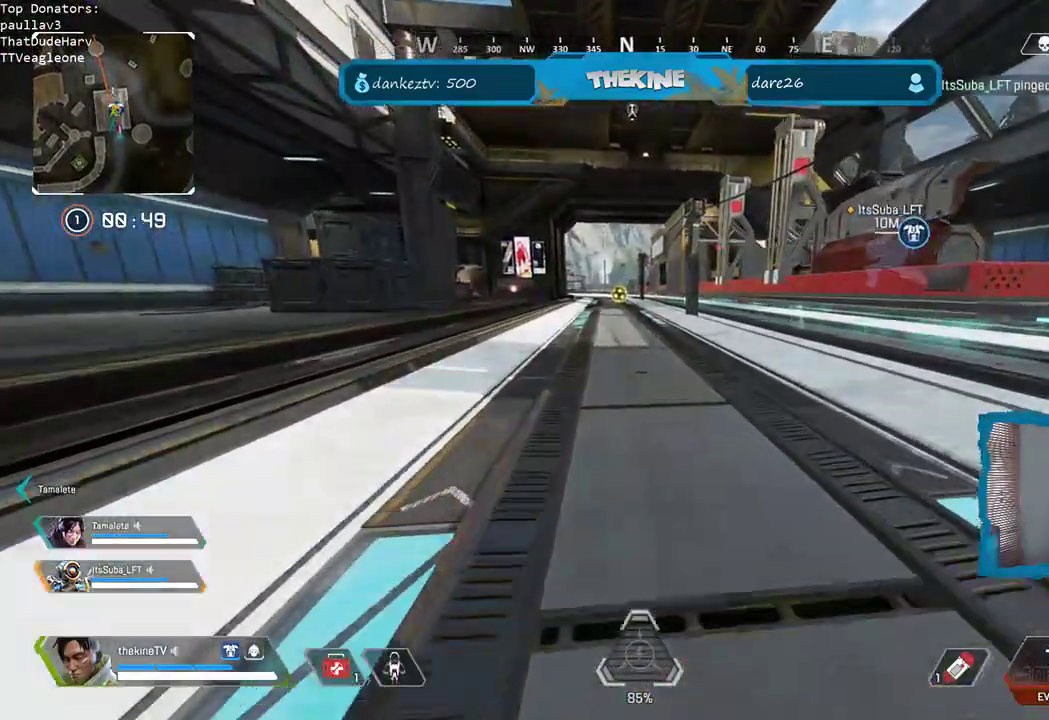
{"buttons": [], "left_stick": "up", "right_stick": "center", "events": [[100, "L3", "up"], [200, "L3", "down"], [300, "L3", "up"], [350, "L3", "down"], [483, "L3", "up"]]}
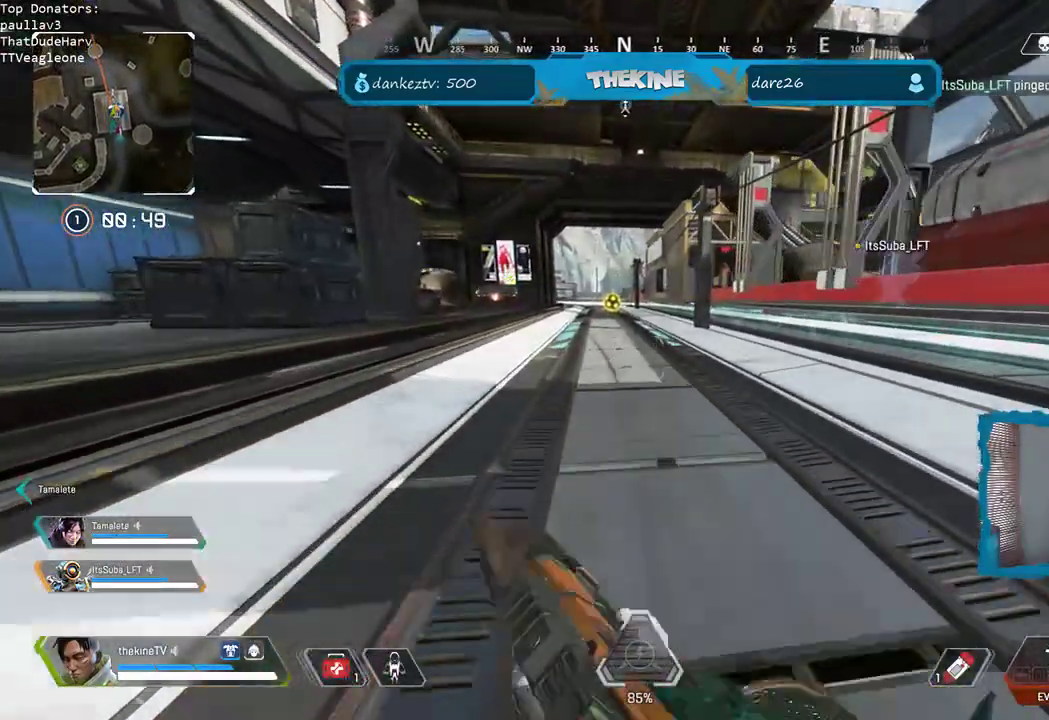
{"buttons": [], "left_stick": "up", "right_stick": "center", "events": [[100, "R3", "down"], [100, "right_stick", "up"], [300, "A", "down"], [433, "A", "up"], [433, "right_stick", "center"], [467, "R3", "up"]]}
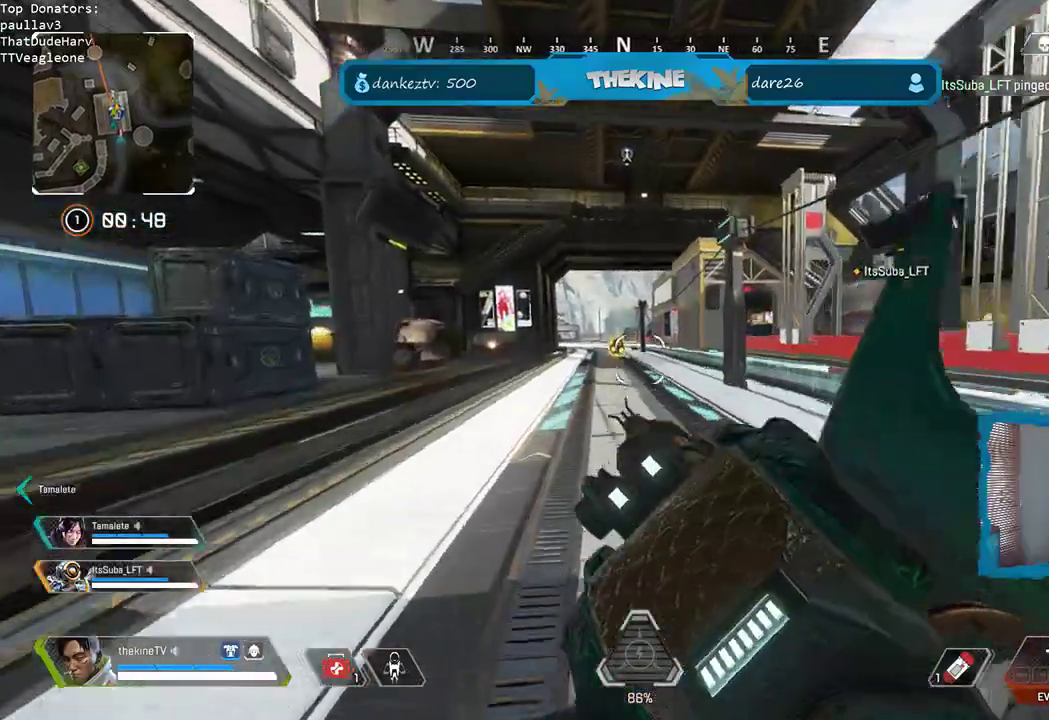
{"buttons": ["L3"], "left_stick": "up", "right_stick": "center", "events": [[17, "L3", "down"], [133, "L3", "up"], [233, "L3", "down"], [333, "L3", "up"], [450, "L3", "down"]]}
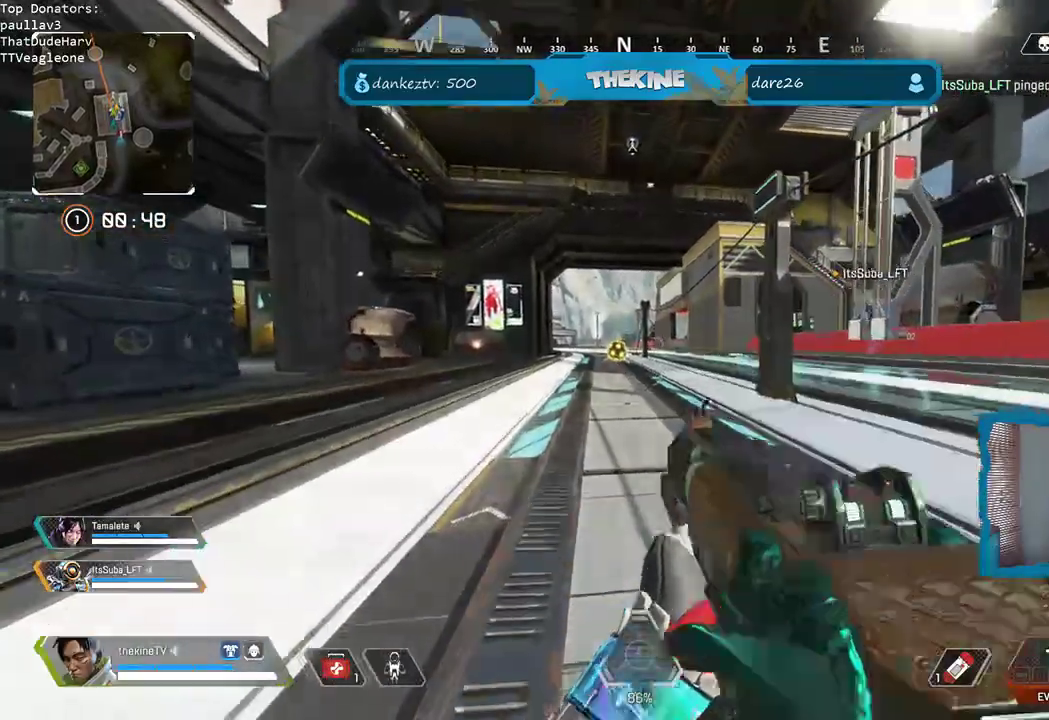
{"buttons": [], "left_stick": "up", "right_stick": "center", "events": [[50, "L3", "up"], [150, "L3", "down"], [267, "L3", "up"]]}
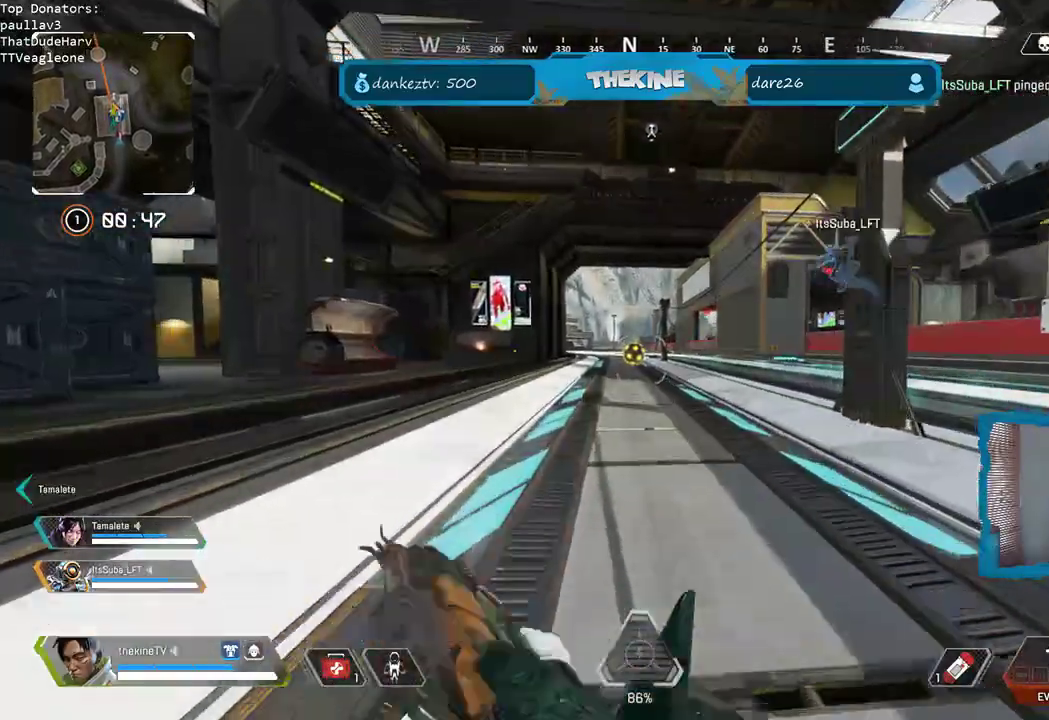
{"buttons": [], "left_stick": "up", "right_stick": "center"}
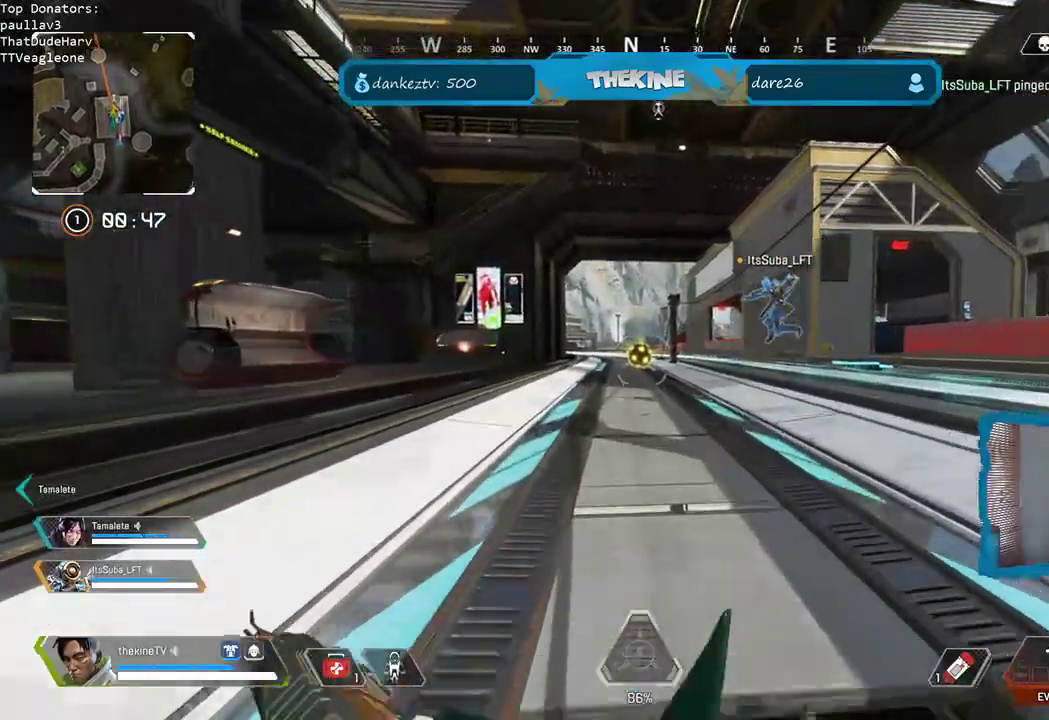
{"buttons": [], "left_stick": "up", "right_stick": "center", "events": [[67, "L2", "down"], [267, "L2", "up"], [317, "L3", "down"], [433, "L3", "up"]]}
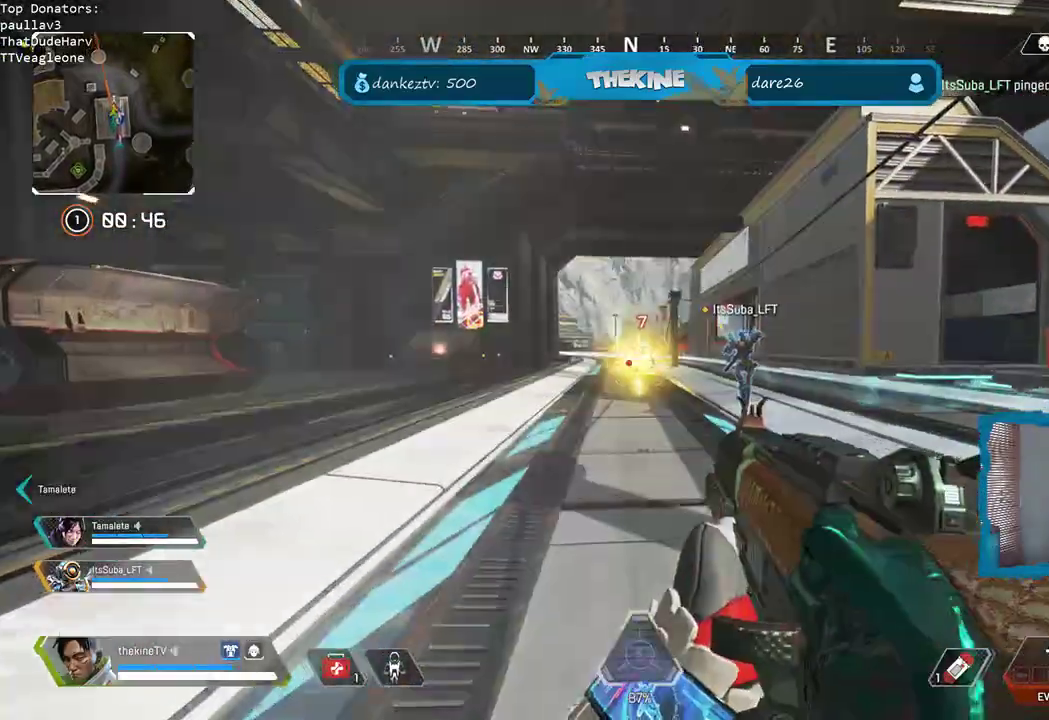
{"buttons": ["L3"], "left_stick": "up", "right_stick": "center", "events": [[33, "L3", "down"], [150, "L3", "up"], [150, "X", "down"], [167, "X", "up"], [217, "L3", "down"], [233, "X", "down"], [300, "L3", "up"], [300, "X", "up"], [417, "L3", "down"]]}
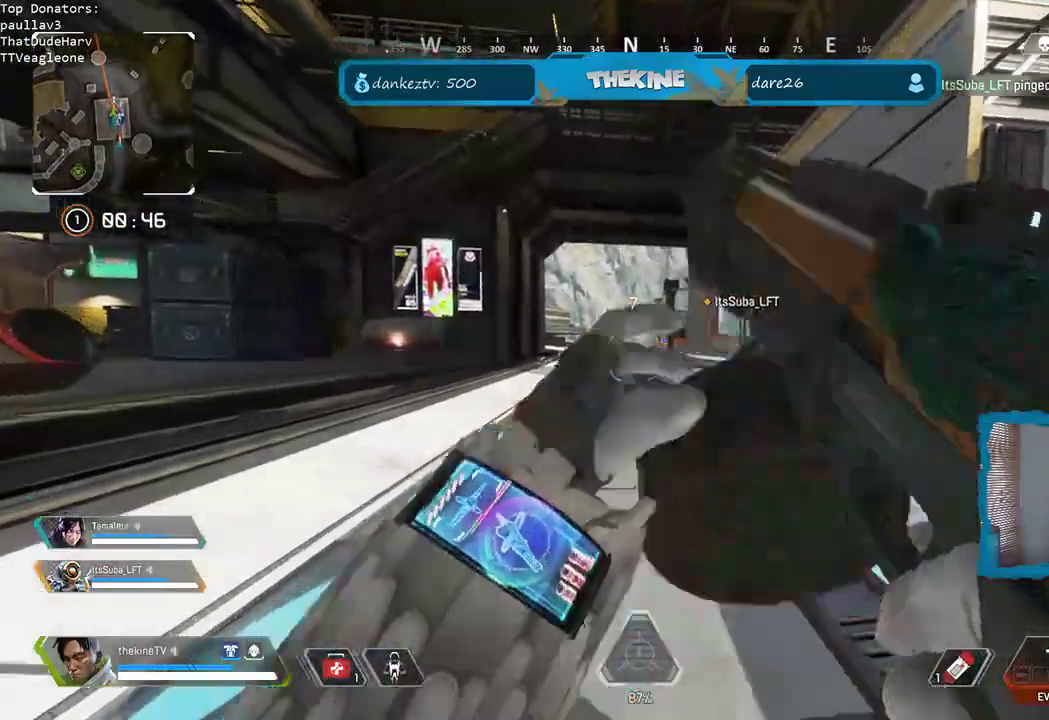
{"buttons": ["A", "R3"], "left_stick": "up", "right_stick": "center", "events": [[50, "right_stick", "down"], [117, "L3", "up"], [133, "R3", "down"], [133, "right_stick", "center"], [417, "A", "down"]]}
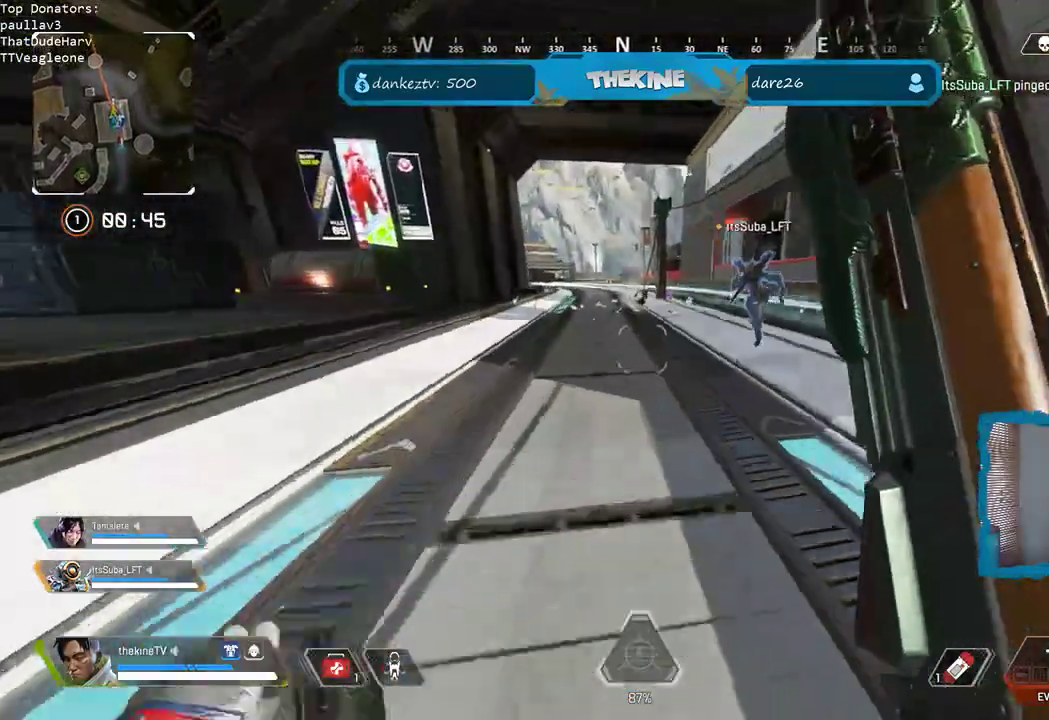
{"buttons": [], "left_stick": "up", "right_stick": "center", "events": [[83, "A", "up"], [83, "R3", "up"], [233, "L3", "down"], [317, "L3", "up"]]}
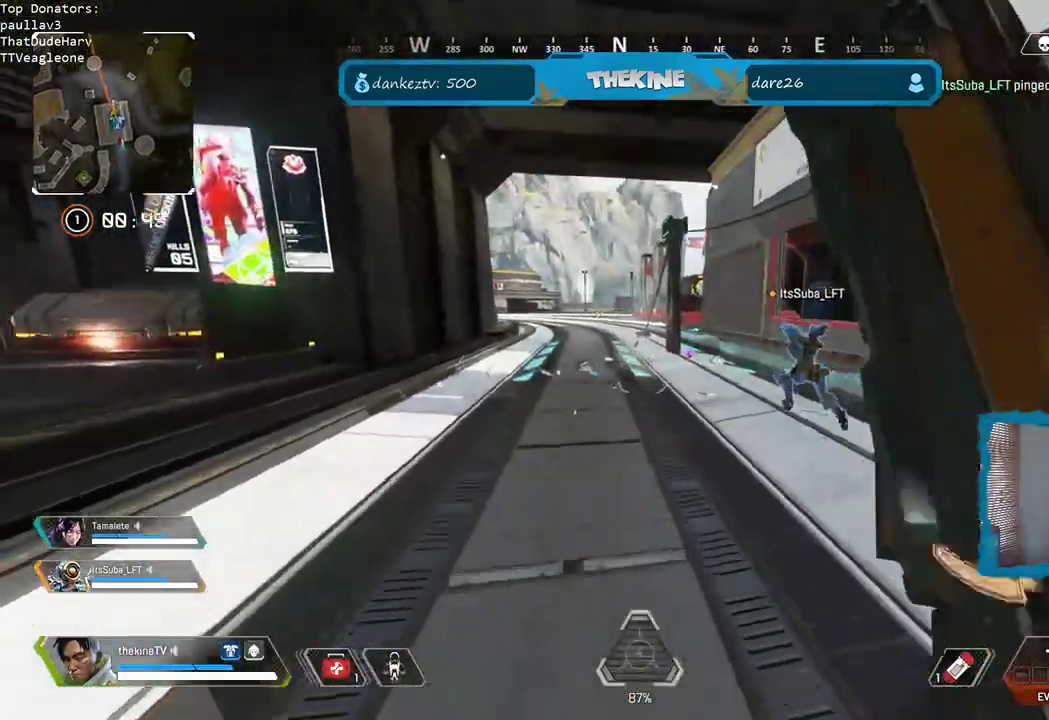
{"buttons": [], "left_stick": "up", "right_stick": "center"}
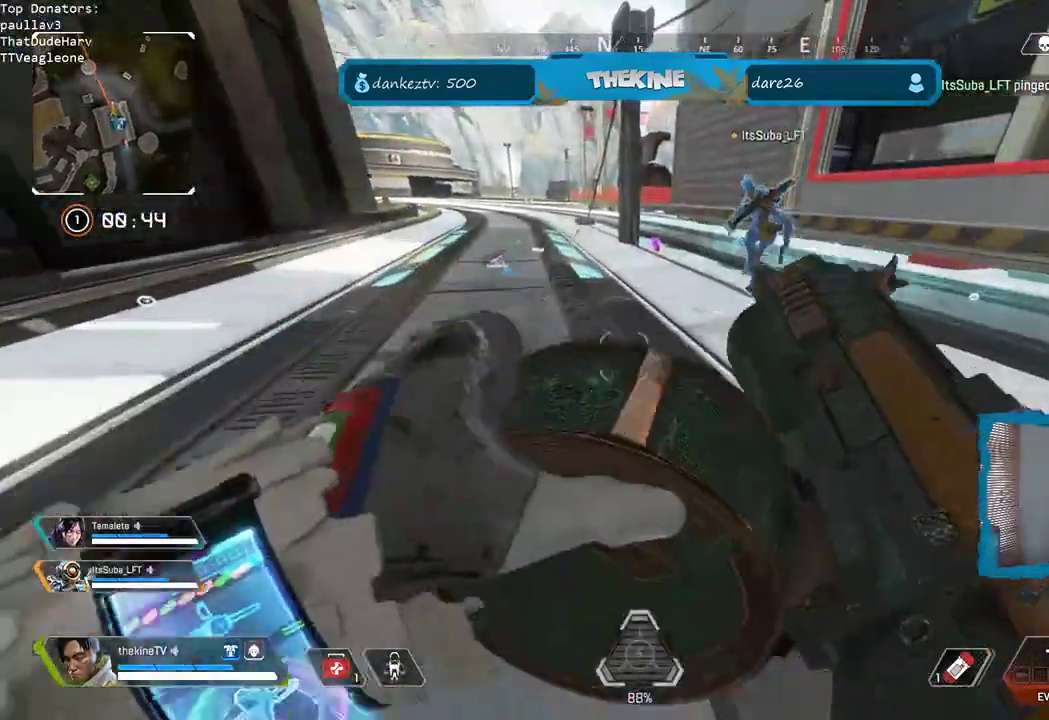
{"buttons": [], "left_stick": "up", "right_stick": "center", "events": [[333, "Y", "down"], [433, "Y", "up"]]}
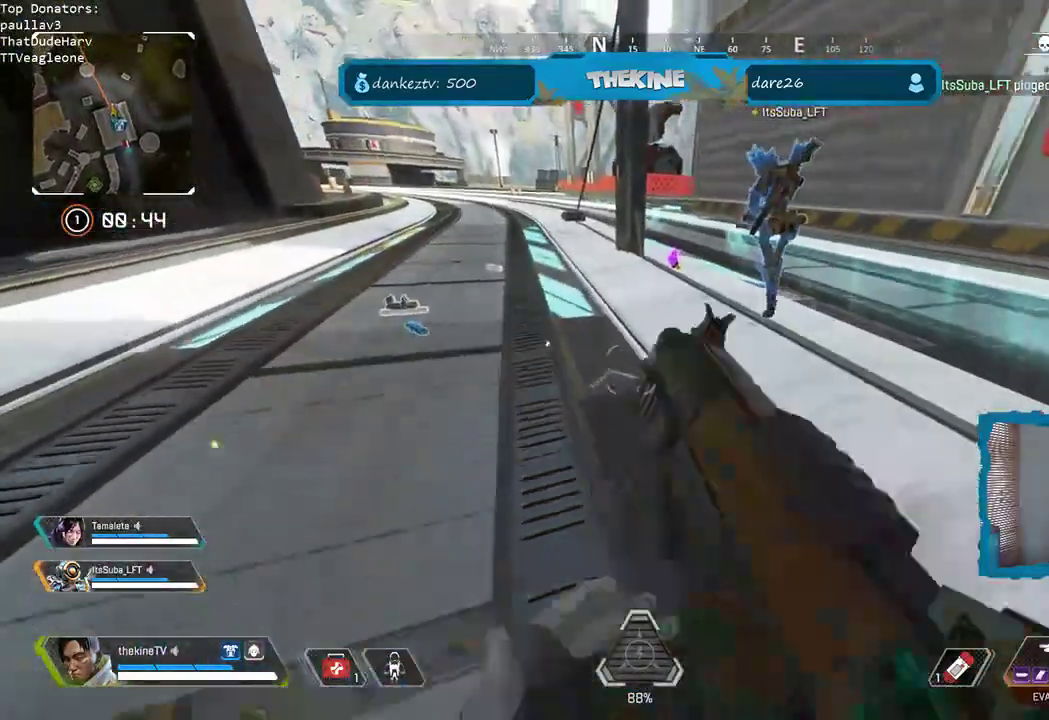
{"buttons": [], "left_stick": "up", "right_stick": "center", "events": []}